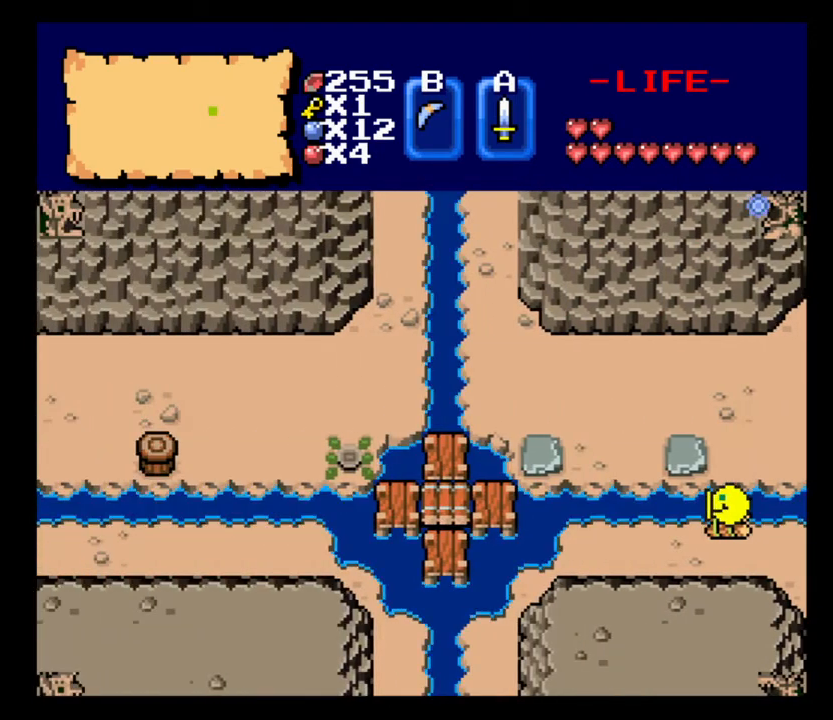
Gameplay with keyboard; each line is a JSON object with the keys held at the frame after it. "events" lists presses ("down") and releases ("up") of ".", "/", "0", "1", "2", "3", "4", "5", "6", "7", "8", "9", "a", "alt_l", "alt_r", "b", "backslash", "backspace", "c", "caps_lock", "comma", "ctrl_l", "ctrl_r", "d", "delete", "down", "e", "equals", "escape", "f", "f1", "f10", "f11", "f12", "f2", "f3", "f4", "f5", "f6", "f7", "f8", "f9", "g", "h", "i", "j", "k", "l", "lbracket", "left", "m", "minus", "n", "num0", "num1", "num2", "num3", "num4", "num5", "num6", "num7", "num8", "num9", "o", "p", "q", "quote", "r", "rbracket", "return", "right", "s", "semicolon", "shift_l", "shift_r", "space", "super_l", "super_r", "t", "tab", "tilde", "u", "up", "v", "w", "x", "y" and "z" between this image and that frame as [ms after this image, input, new state], when the widget could be followed in between. No other keys are recorded. Mouse input is not recorded.
{"keys": ["a"], "events": []}
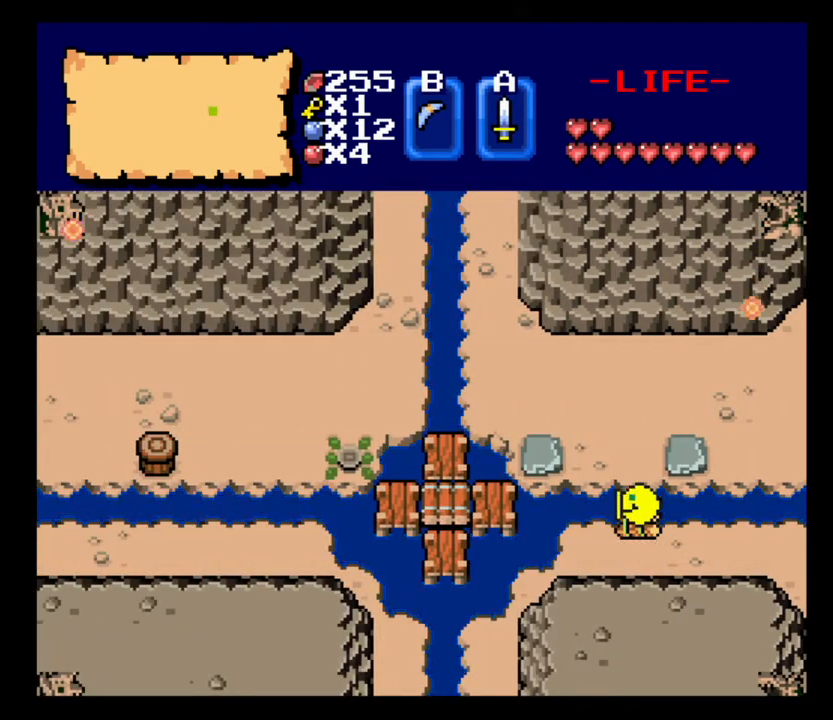
{"keys": ["a"], "events": []}
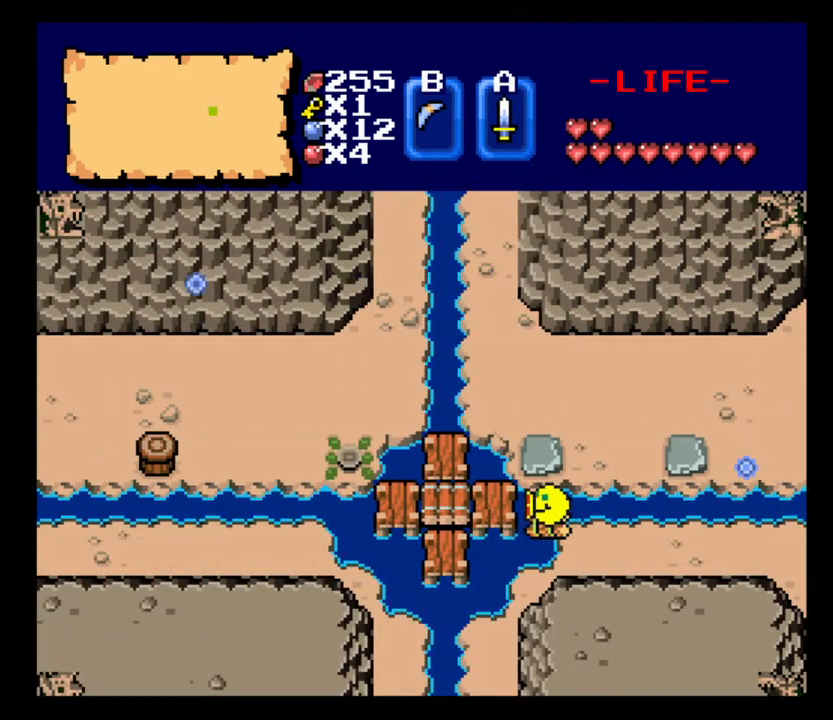
{"keys": ["w"], "events": [[433, "w", "down"], [467, "a", "up"]]}
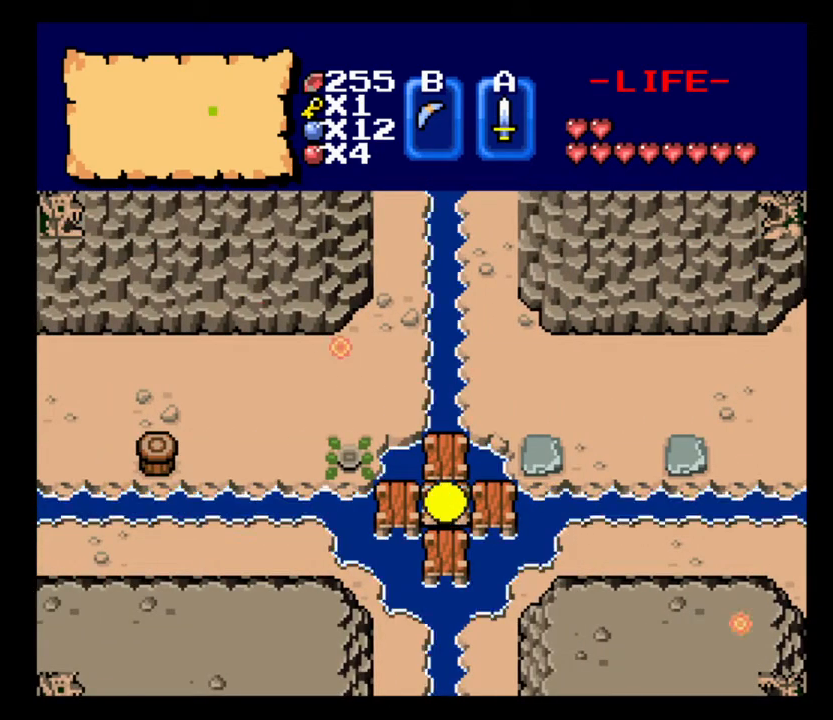
{"keys": ["w"], "events": []}
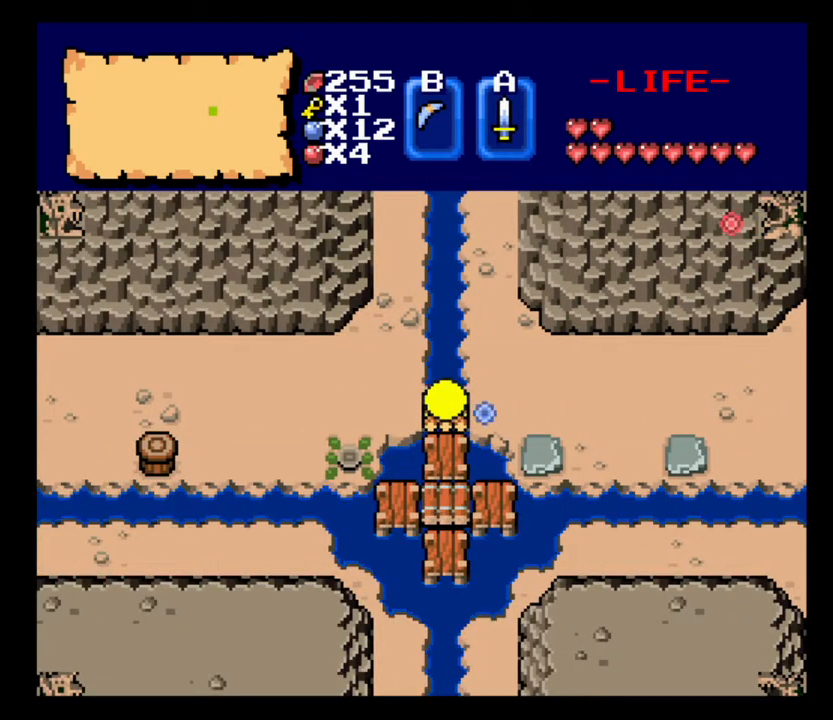
{"keys": ["w"], "events": []}
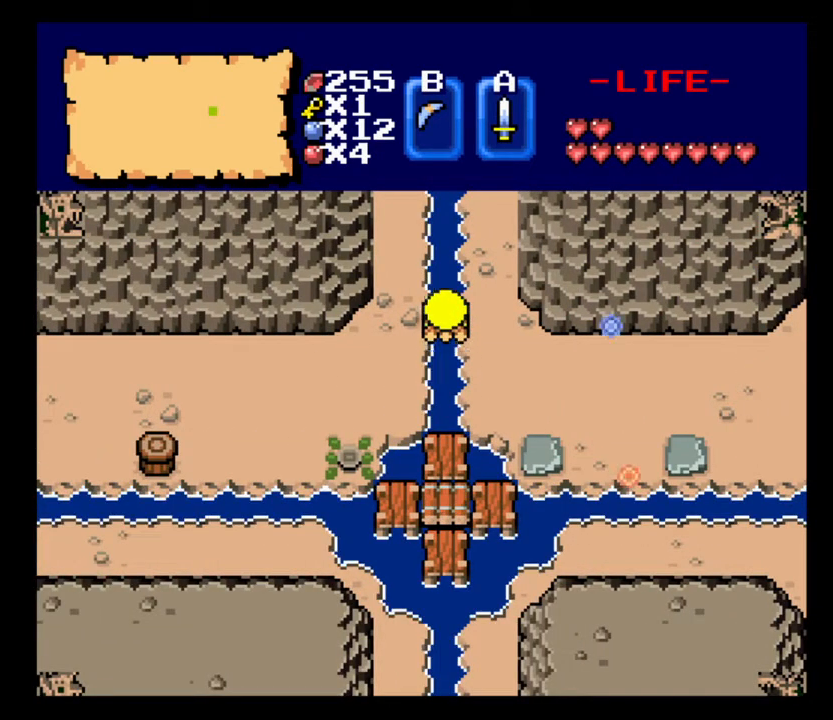
{"keys": ["w"], "events": []}
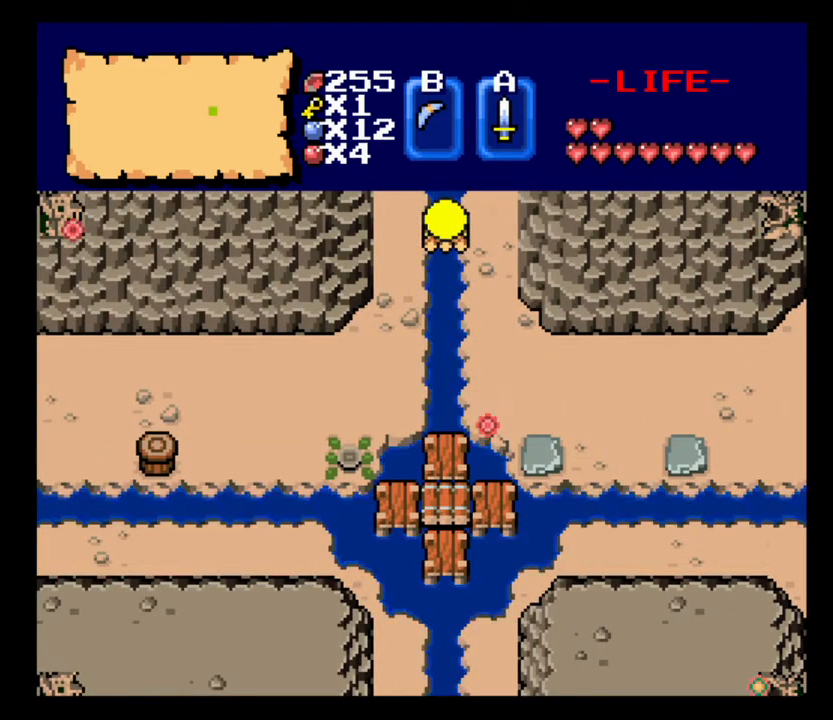
{"keys": ["w"], "events": []}
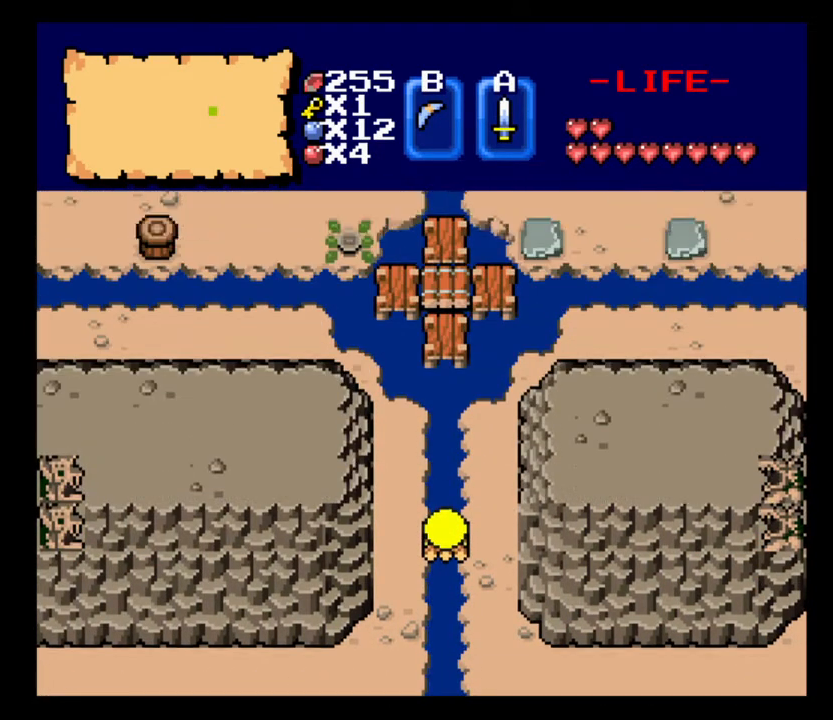
{"keys": ["w"], "events": []}
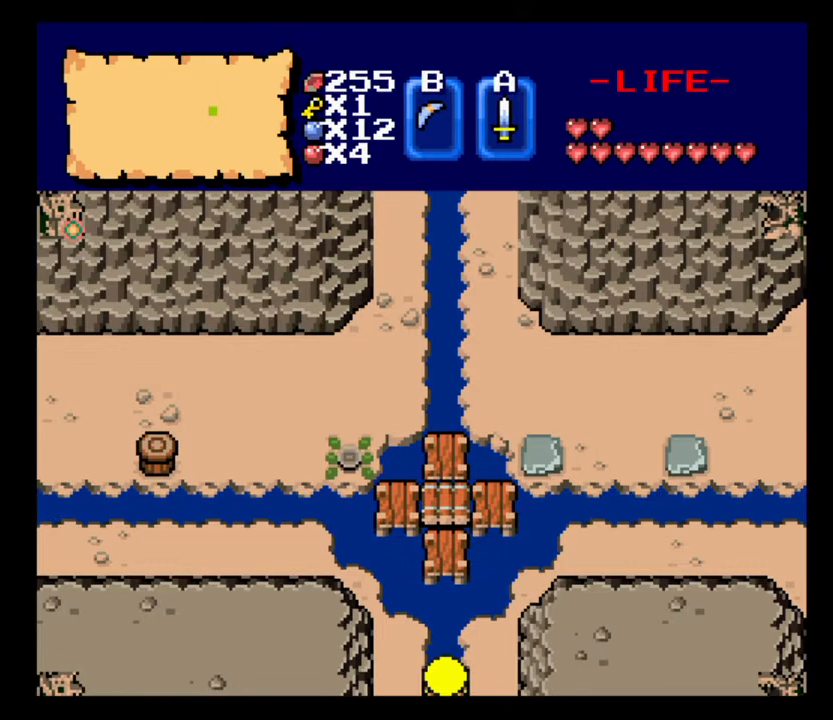
{"keys": ["w"], "events": []}
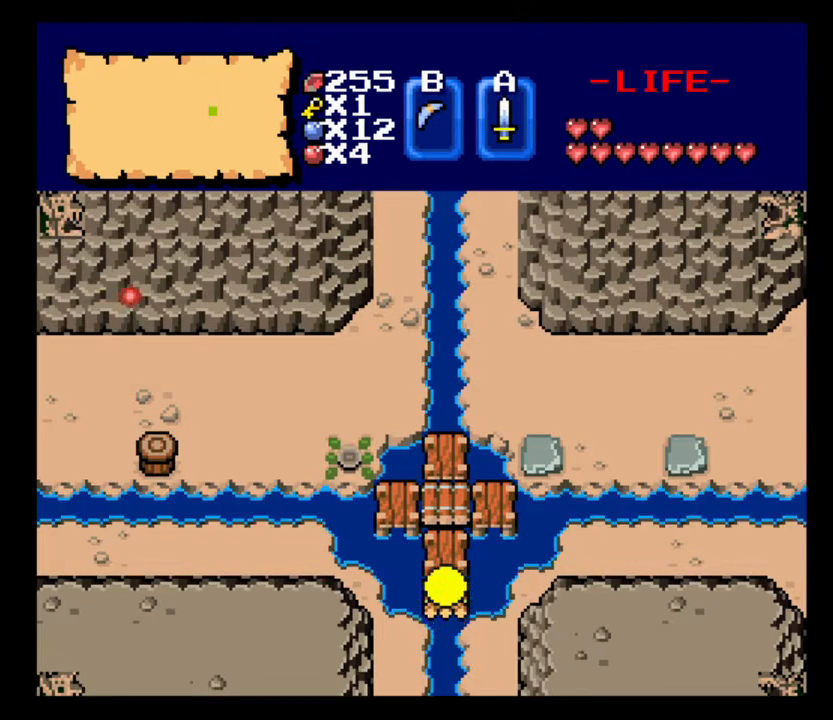
{"keys": ["w"], "events": []}
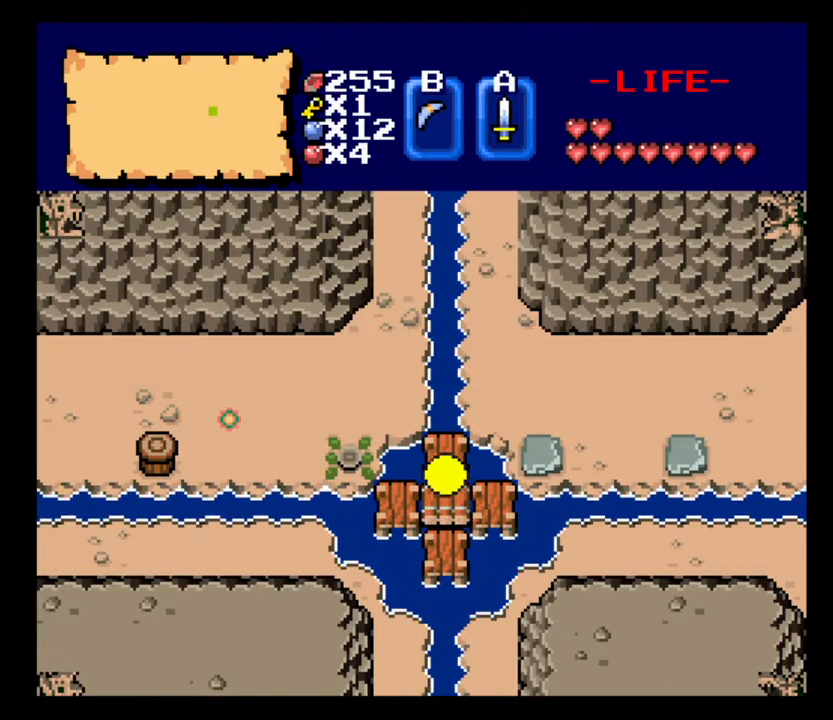
{"keys": ["w"], "events": []}
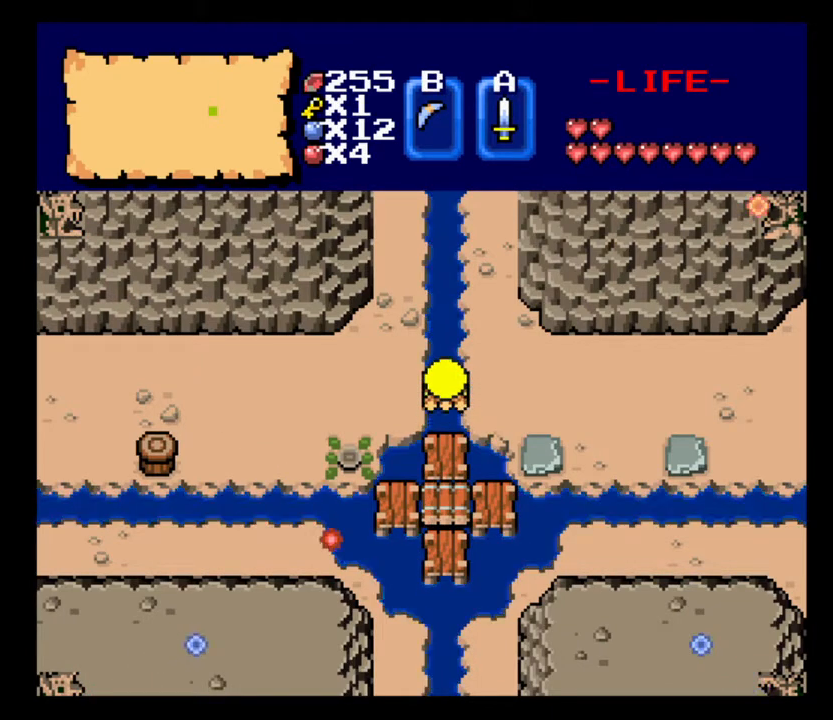
{"keys": ["w"], "events": []}
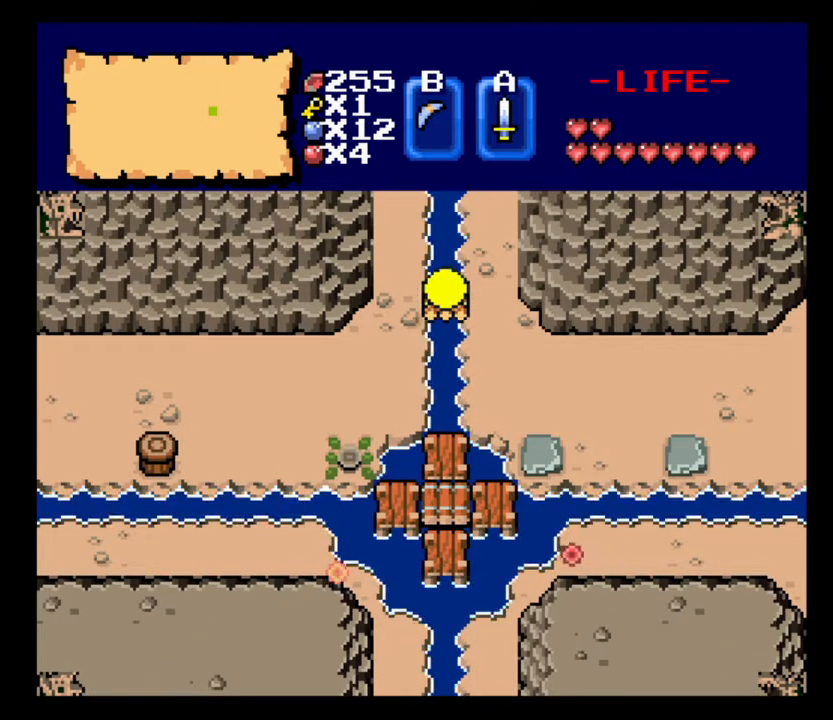
{"keys": ["w"], "events": []}
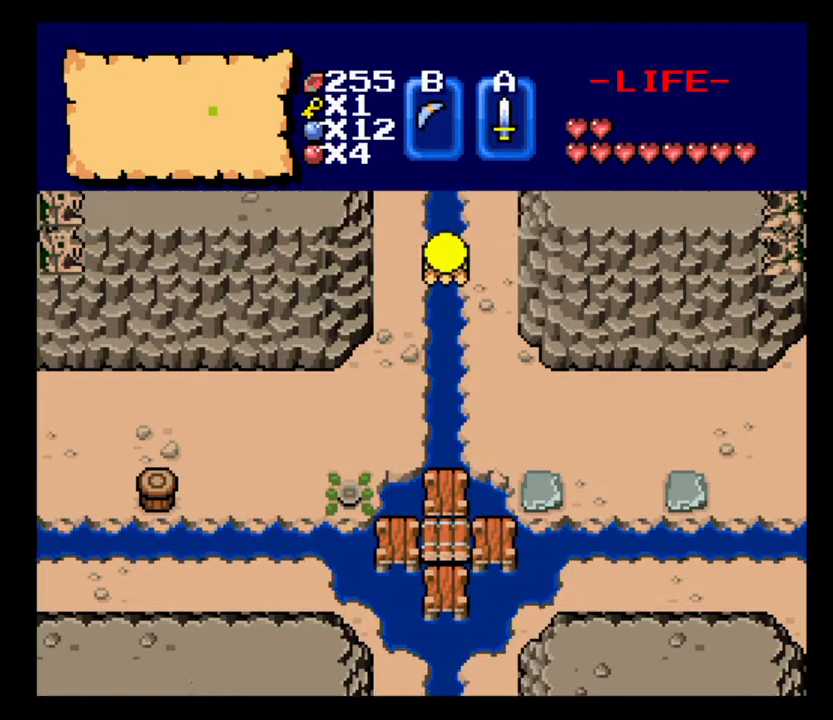
{"keys": ["w"], "events": []}
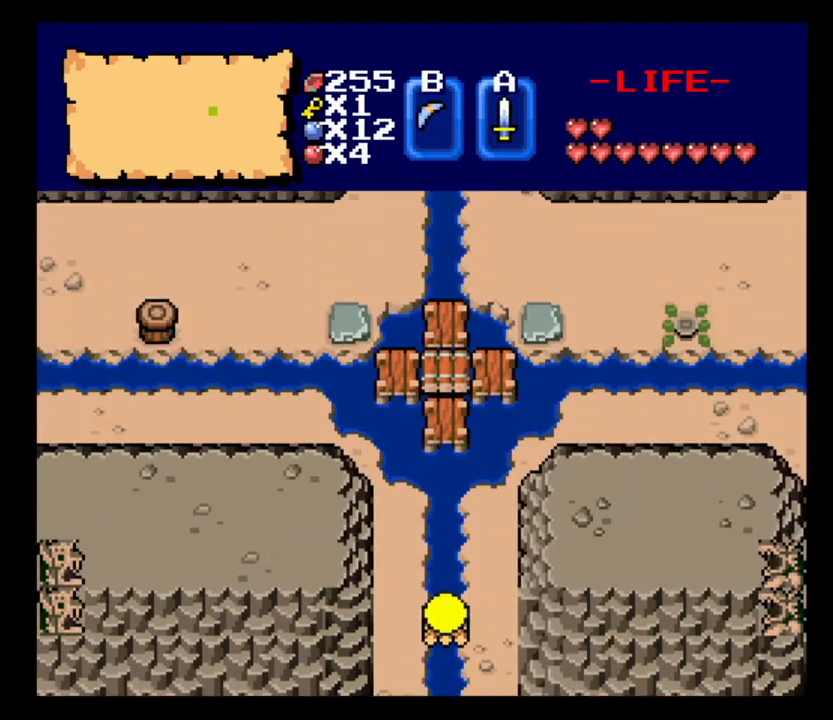
{"keys": ["w"], "events": []}
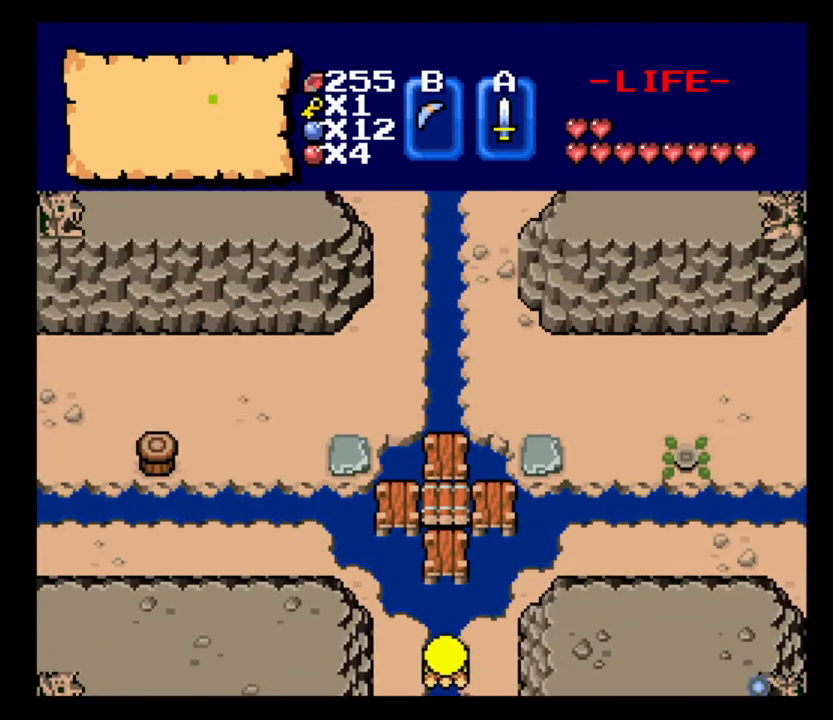
{"keys": ["w"], "events": []}
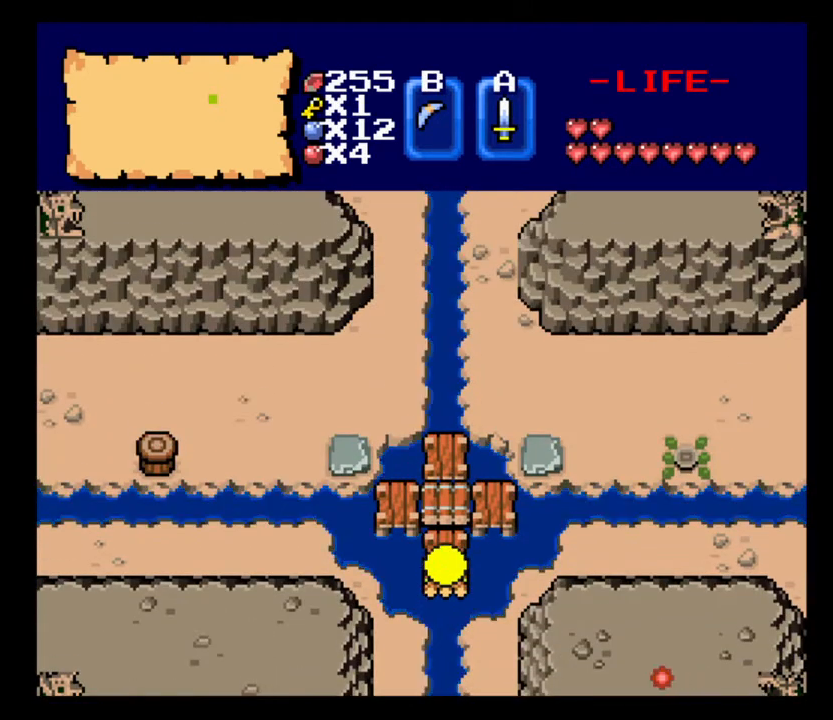
{"keys": ["d"], "events": [[167, "d", "down"], [167, "w", "up"]]}
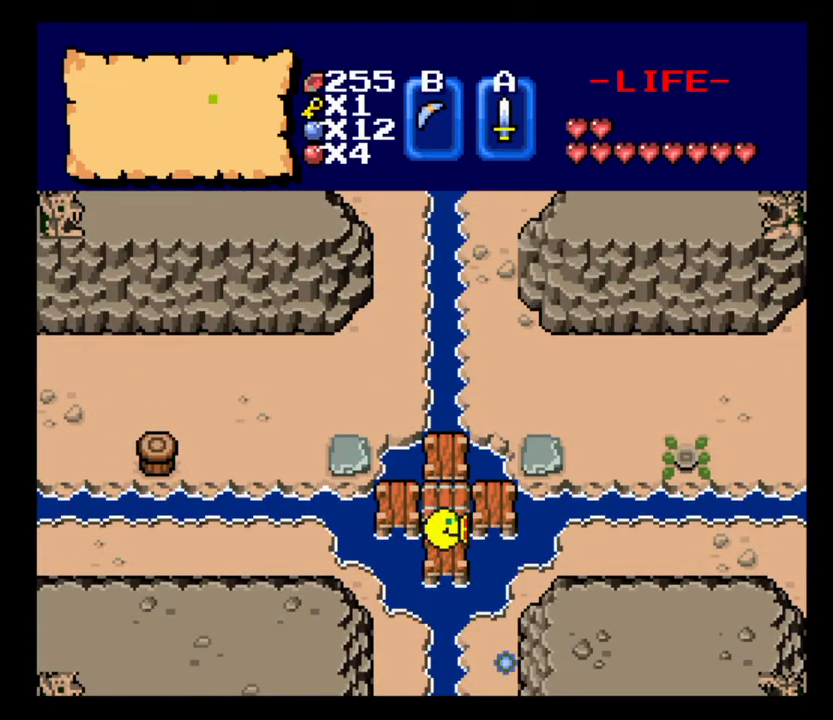
{"keys": ["d"], "events": [[33, "w", "down"], [200, "w", "up"]]}
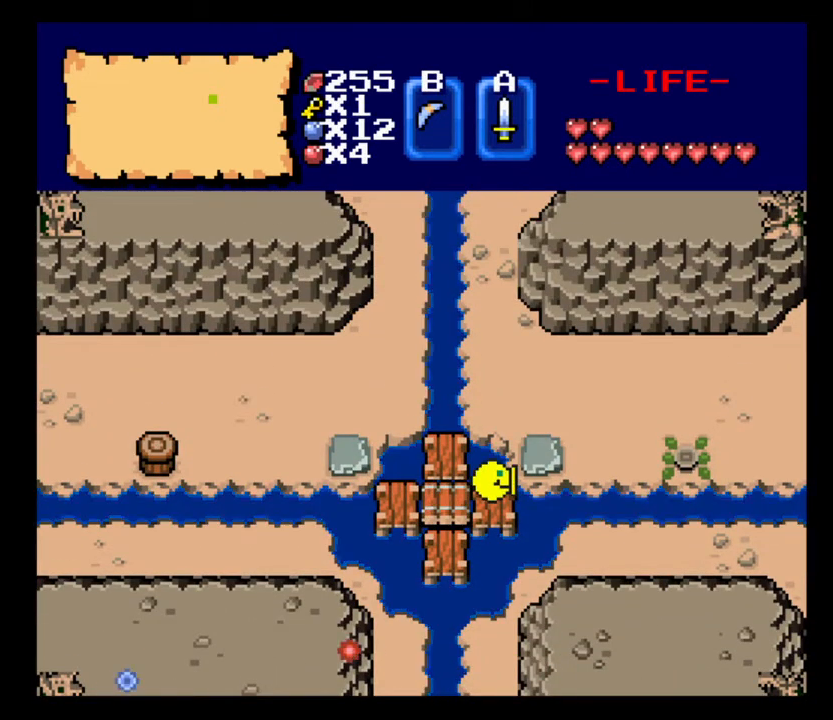
{"keys": ["d"], "events": [[167, "s", "down"], [267, "s", "up"]]}
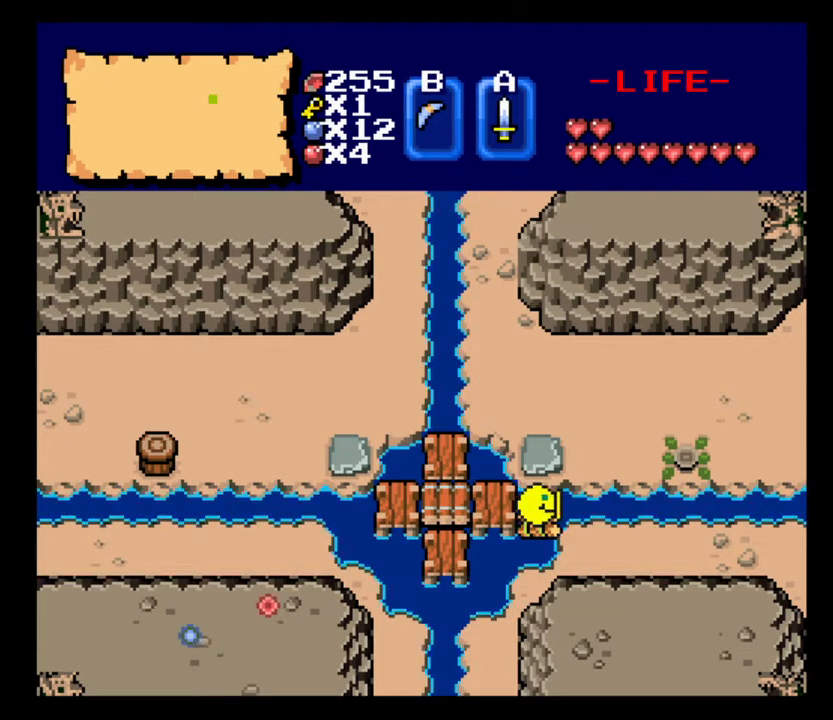
{"keys": ["d"], "events": []}
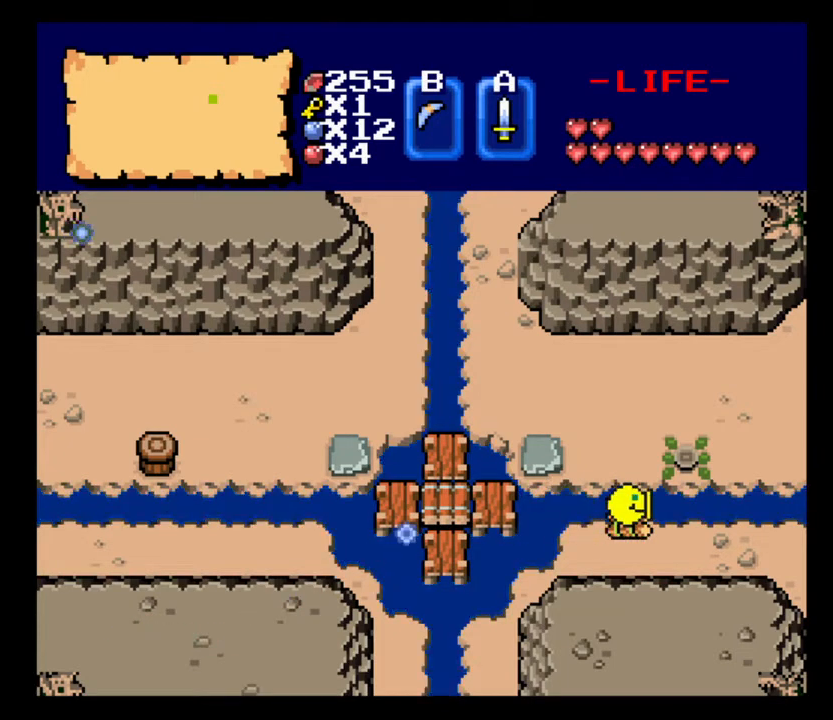
{"keys": ["d"], "events": []}
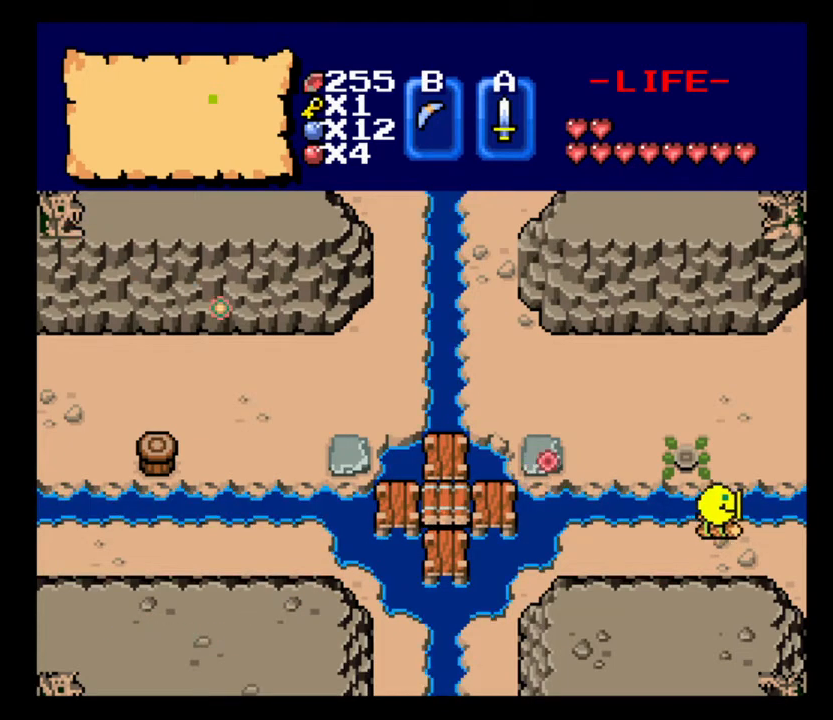
{"keys": ["d"], "events": []}
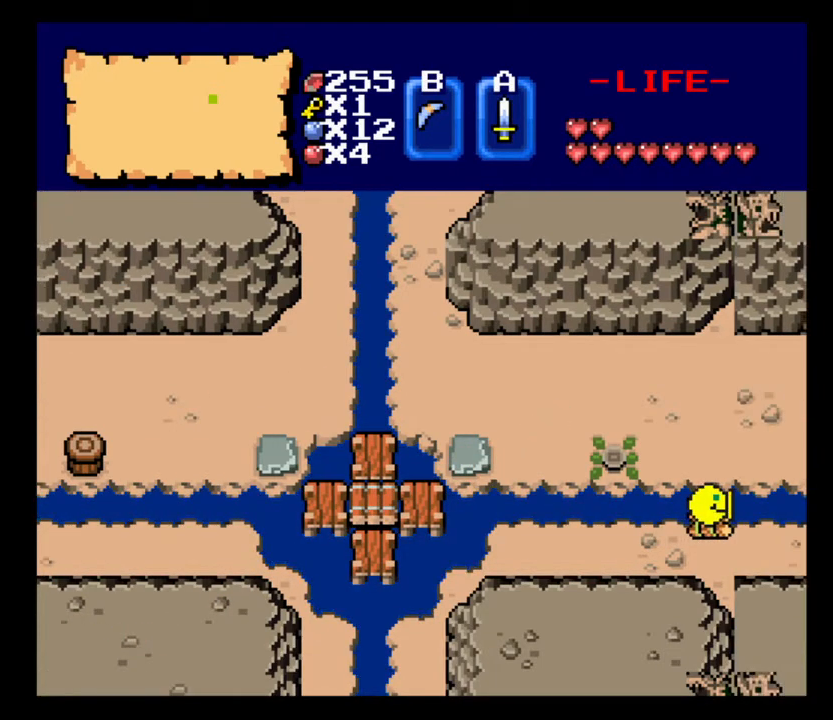
{"keys": ["d"], "events": []}
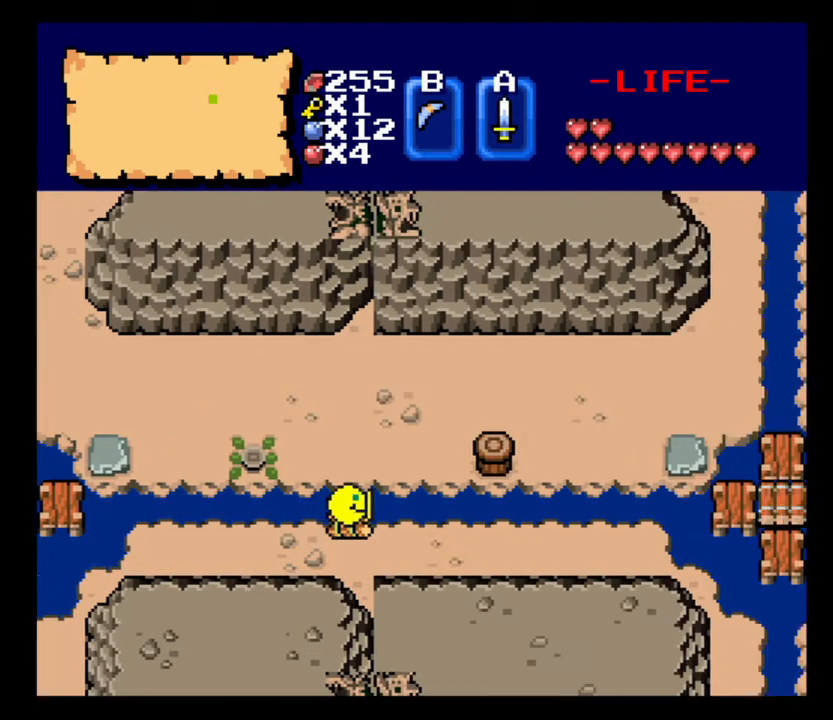
{"keys": ["d"], "events": []}
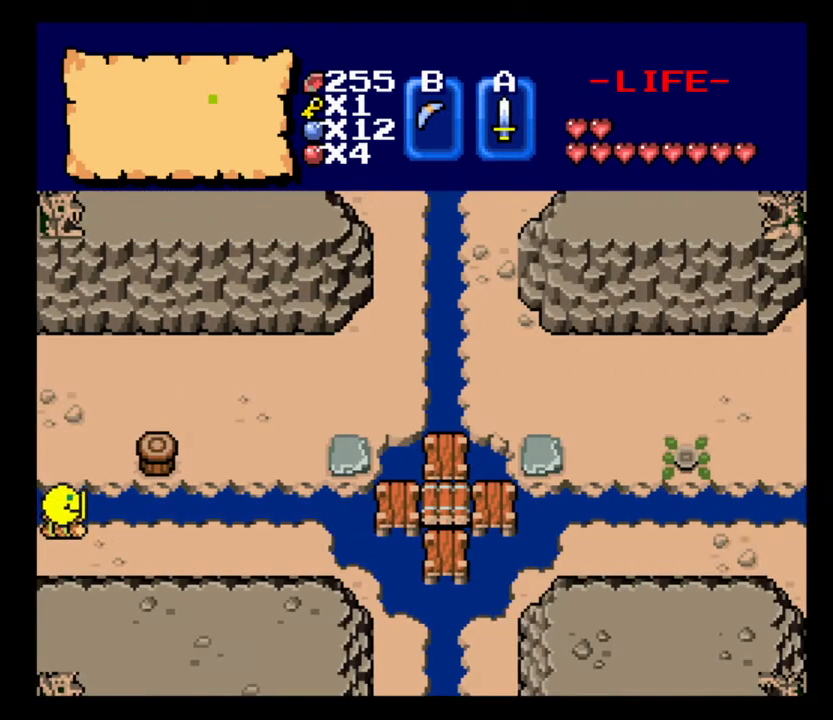
{"keys": ["d"], "events": []}
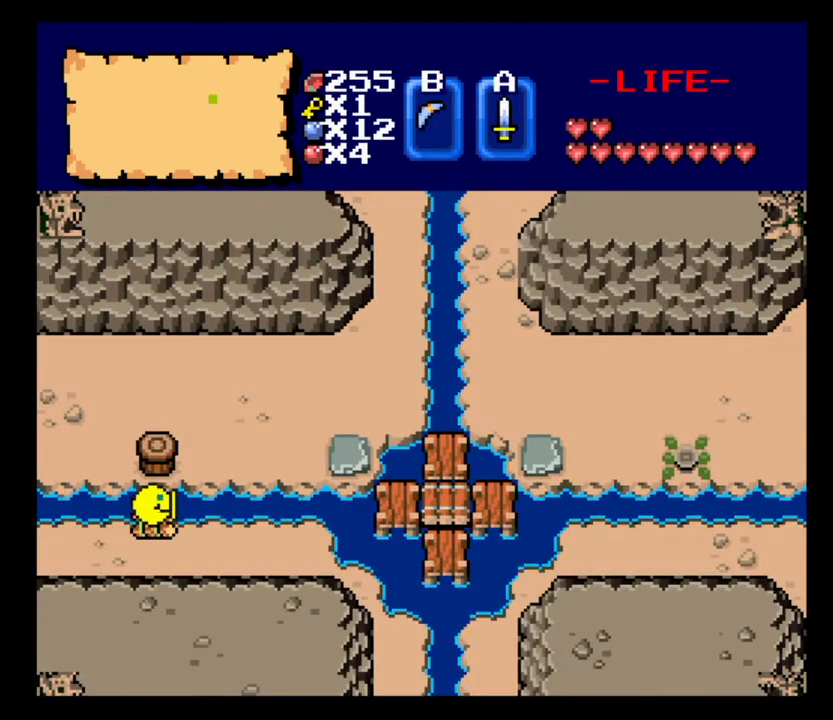
{"keys": ["d"], "events": []}
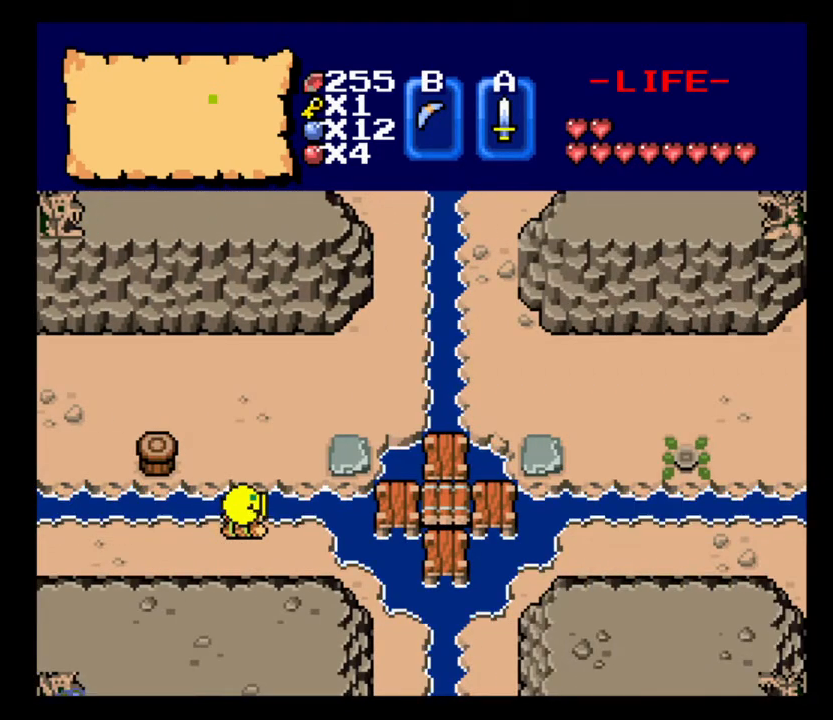
{"keys": ["d"], "events": []}
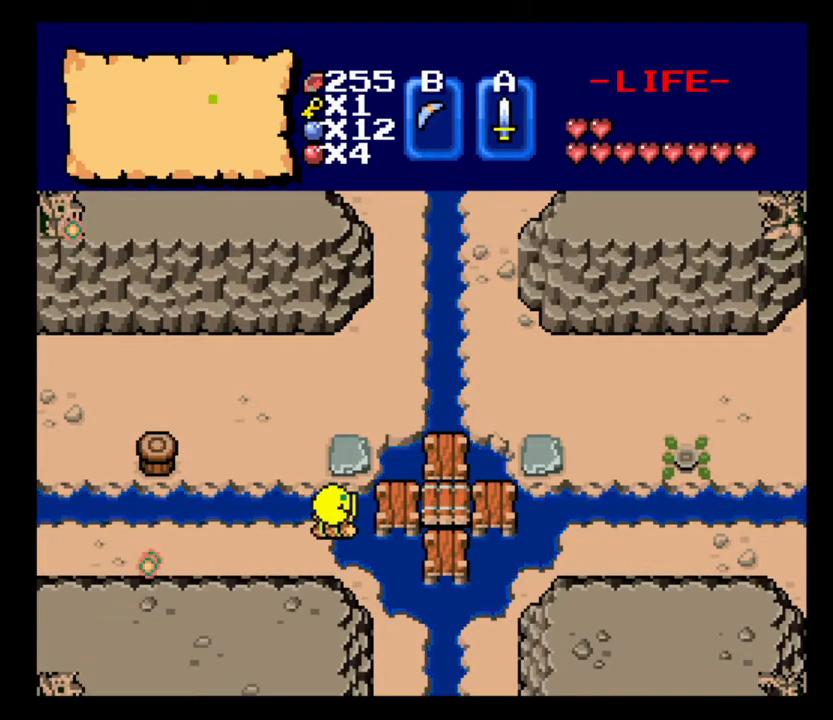
{"keys": ["d"], "events": []}
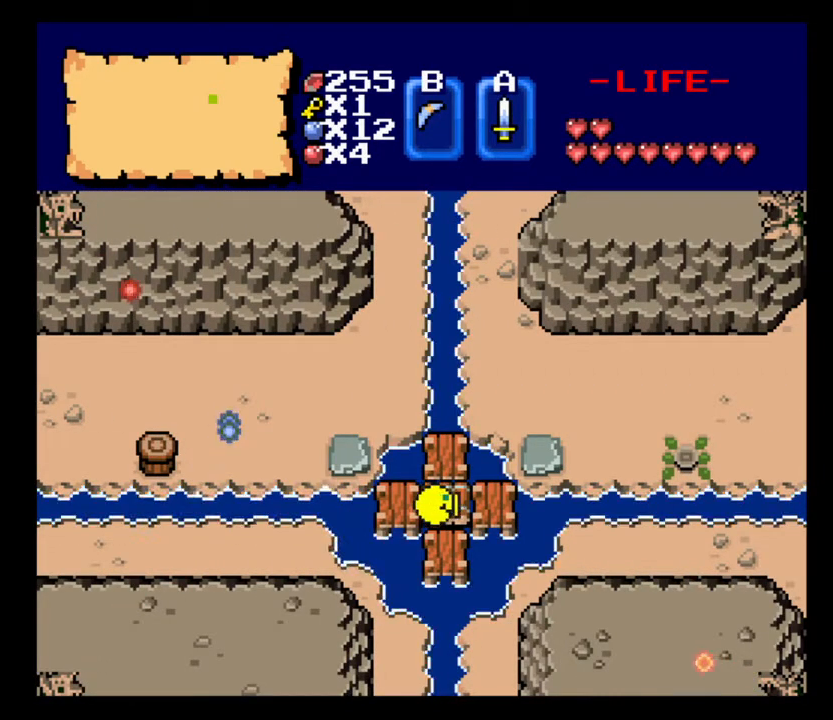
{"keys": ["w"], "events": [[67, "w", "down"], [200, "d", "up"]]}
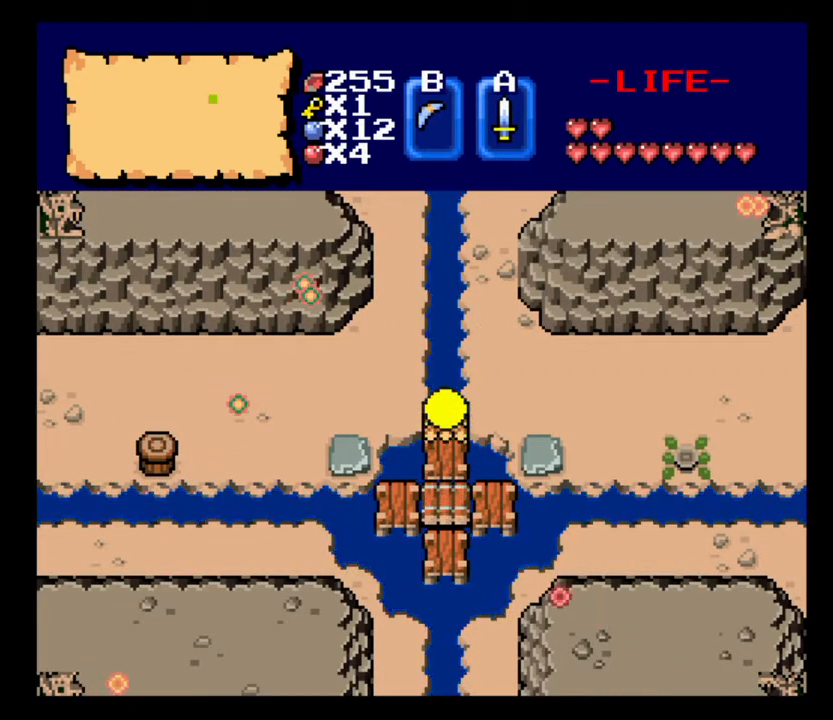
{"keys": ["w"], "events": []}
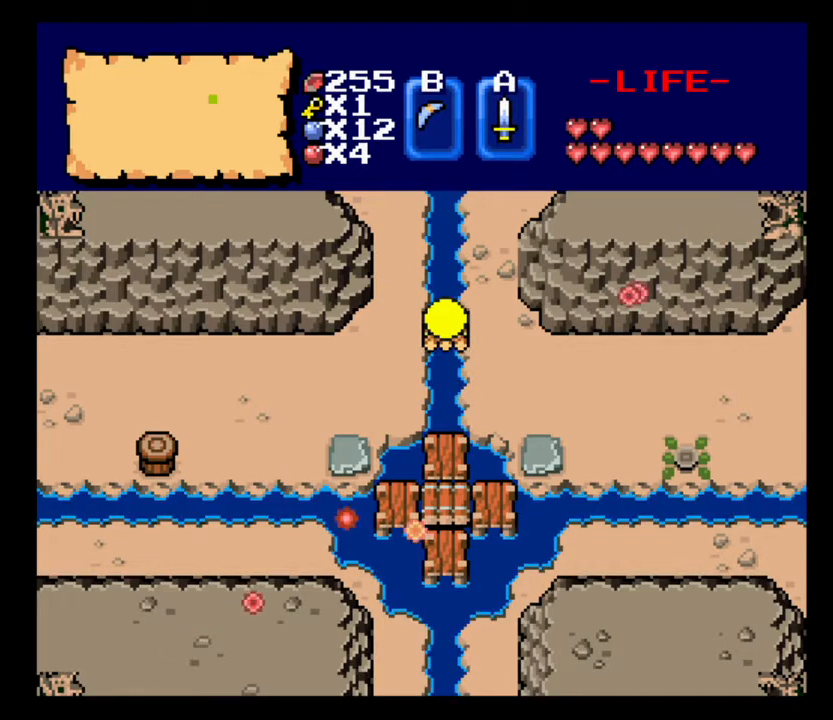
{"keys": ["w"], "events": []}